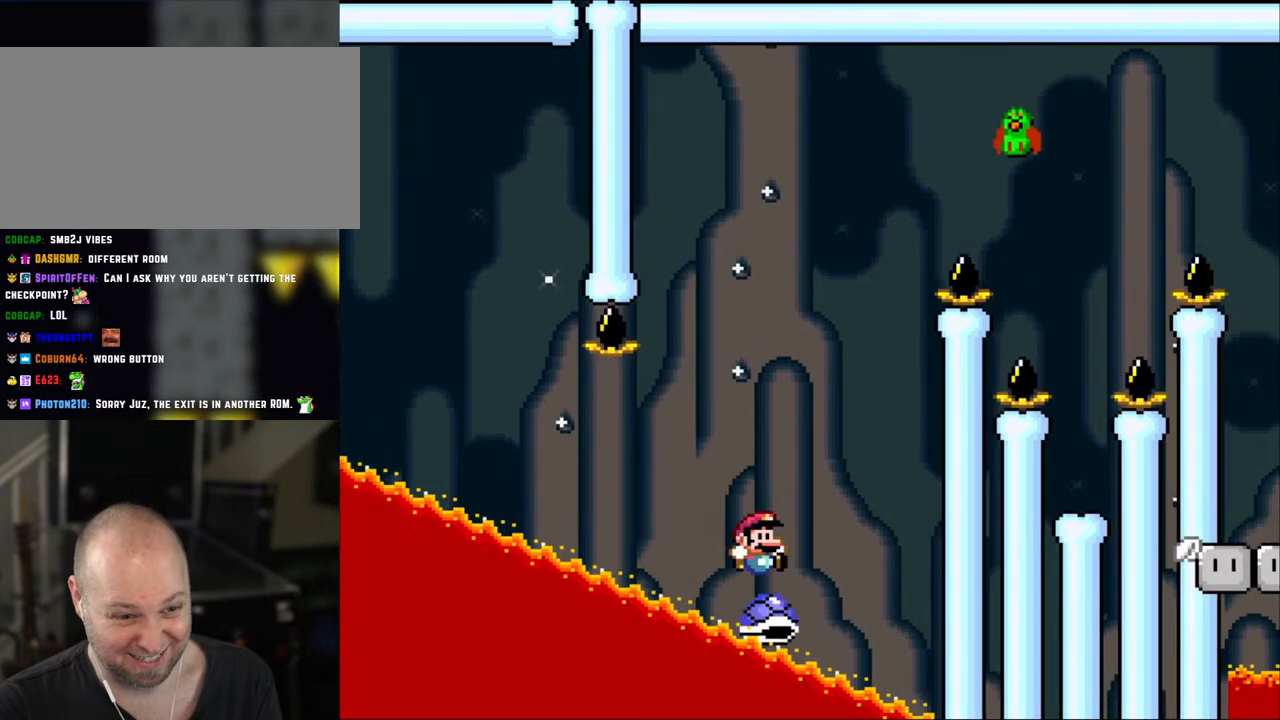
Gameplay with a controller (Nintendo layout); each line is a JSON object with the inputs held at the frame after it. "events" lists button and stick changes between this image and that frame as [ms after this image, input, new state], when the widget could be followed in between. Not read: L3 R3.
{"buttons": ["B", "Y", "DPAD_RIGHT"], "events": [[50, "DPAD_LEFT", "up"], [50, "DPAD_RIGHT", "down"], [50, "DPAD_UP", "up"], [200, "DPAD_RIGHT", "up"], [200, "DPAD_UP", "down"], [250, "DPAD_LEFT", "down"], [250, "DPAD_UP", "up"], [350, "DPAD_LEFT", "up"], [400, "DPAD_RIGHT", "down"]]}
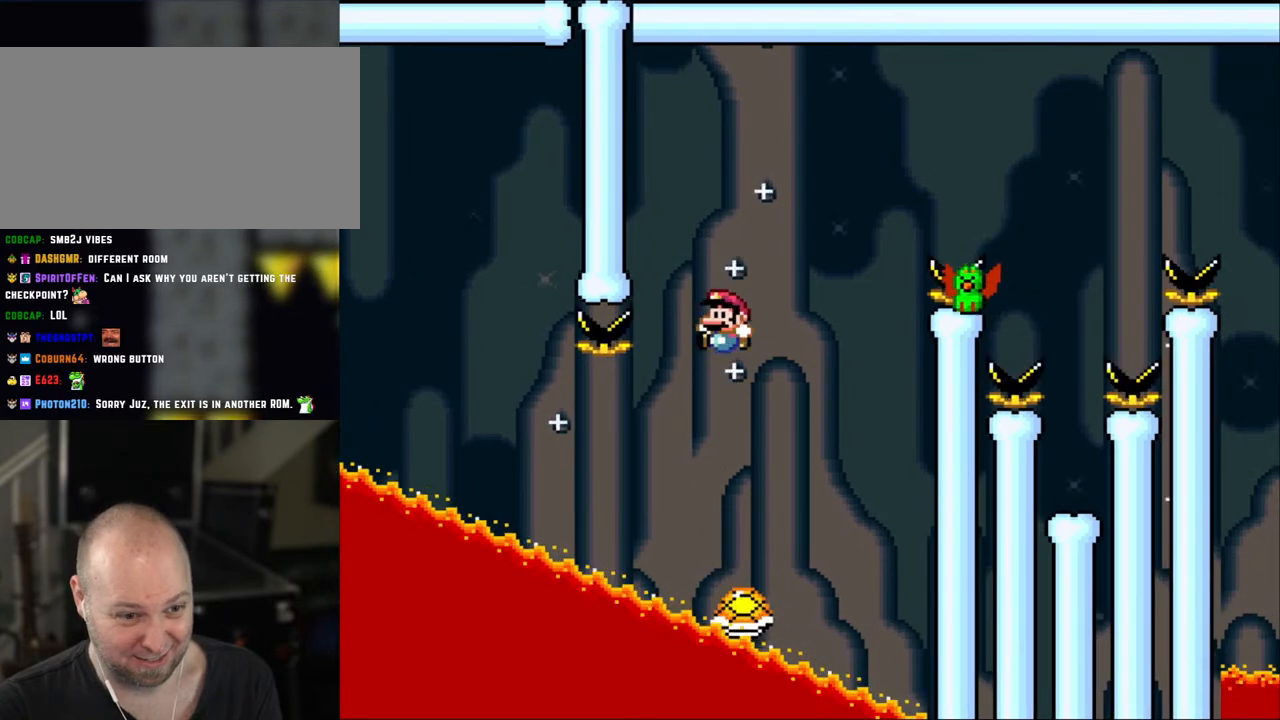
{"buttons": ["B", "Y", "DPAD_RIGHT"], "events": [[33, "B", "up"], [100, "DPAD_LEFT", "down"], [100, "DPAD_RIGHT", "up"], [400, "B", "down"], [400, "DPAD_LEFT", "up"], [400, "DPAD_RIGHT", "down"]]}
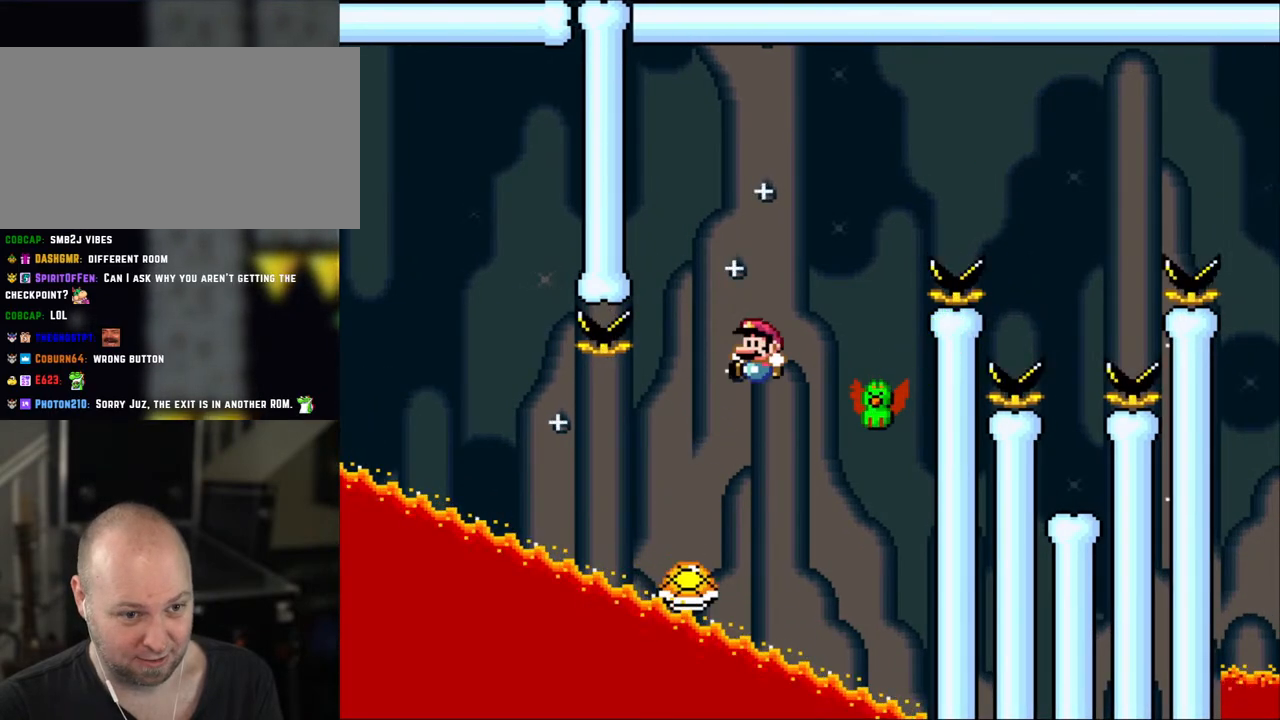
{"buttons": ["B", "Y"], "events": [[100, "DPAD_LEFT", "down"], [100, "DPAD_RIGHT", "up"], [183, "B", "up"], [200, "DPAD_UP", "down"], [250, "DPAD_LEFT", "up"], [250, "DPAD_RIGHT", "down"], [250, "DPAD_UP", "up"], [350, "DPAD_RIGHT", "up"], [483, "DPAD_LEFT", "down"], [500, "B", "down"], [500, "DPAD_LEFT", "up"]]}
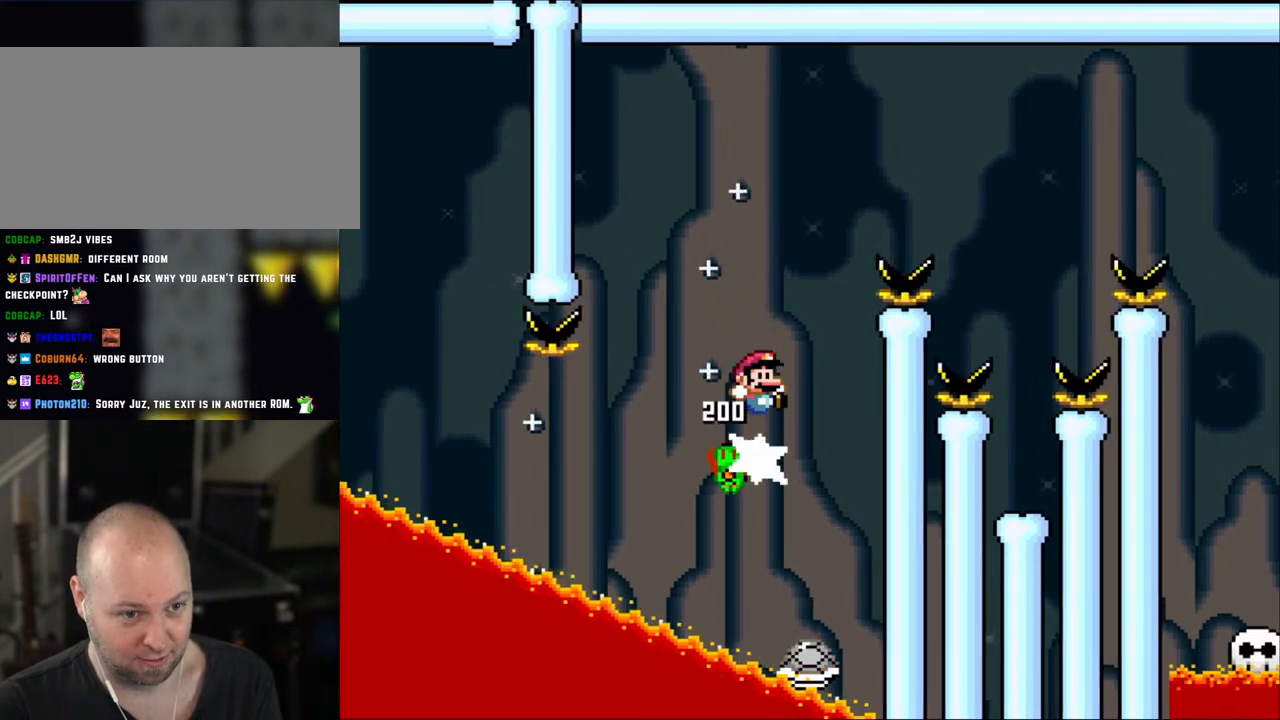
{"buttons": ["B", "X", "Y", "DPAD_RIGHT"], "events": [[133, "DPAD_RIGHT", "down"], [300, "X", "down"]]}
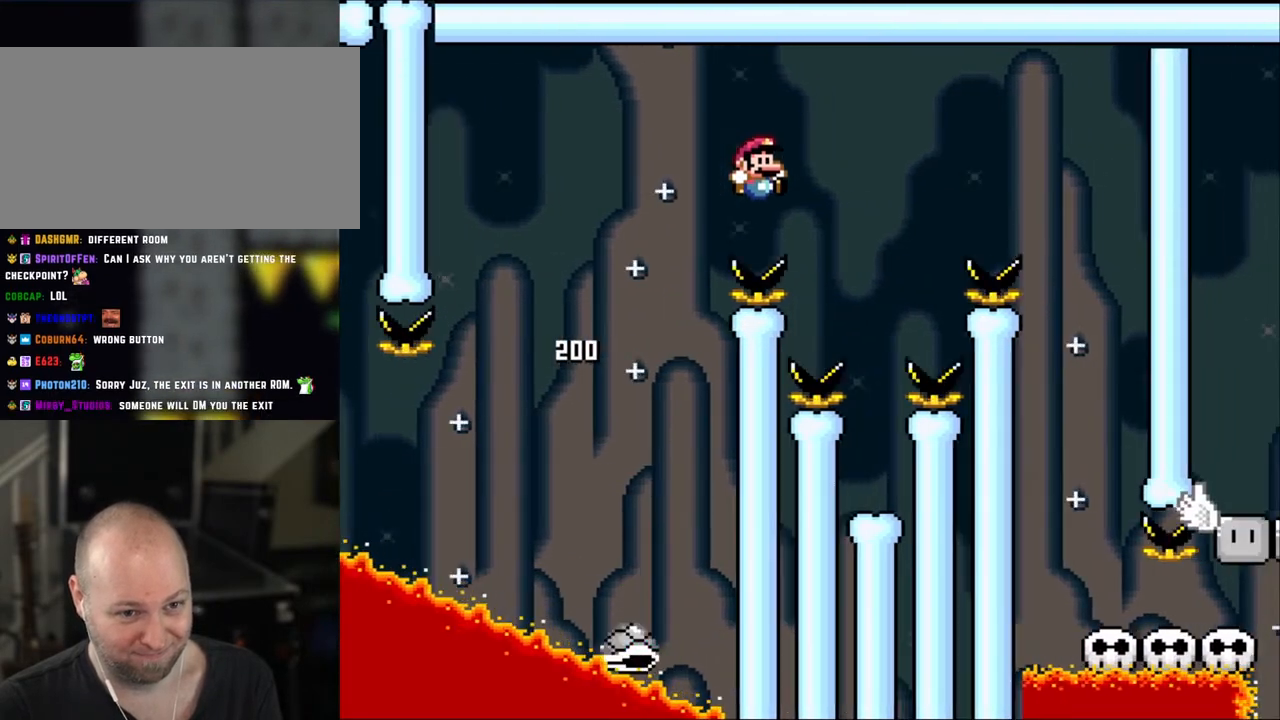
{"buttons": ["Y"], "events": [[150, "B", "up"], [150, "X", "up"], [283, "DPAD_LEFT", "down"], [283, "DPAD_RIGHT", "up"], [433, "DPAD_LEFT", "up"]]}
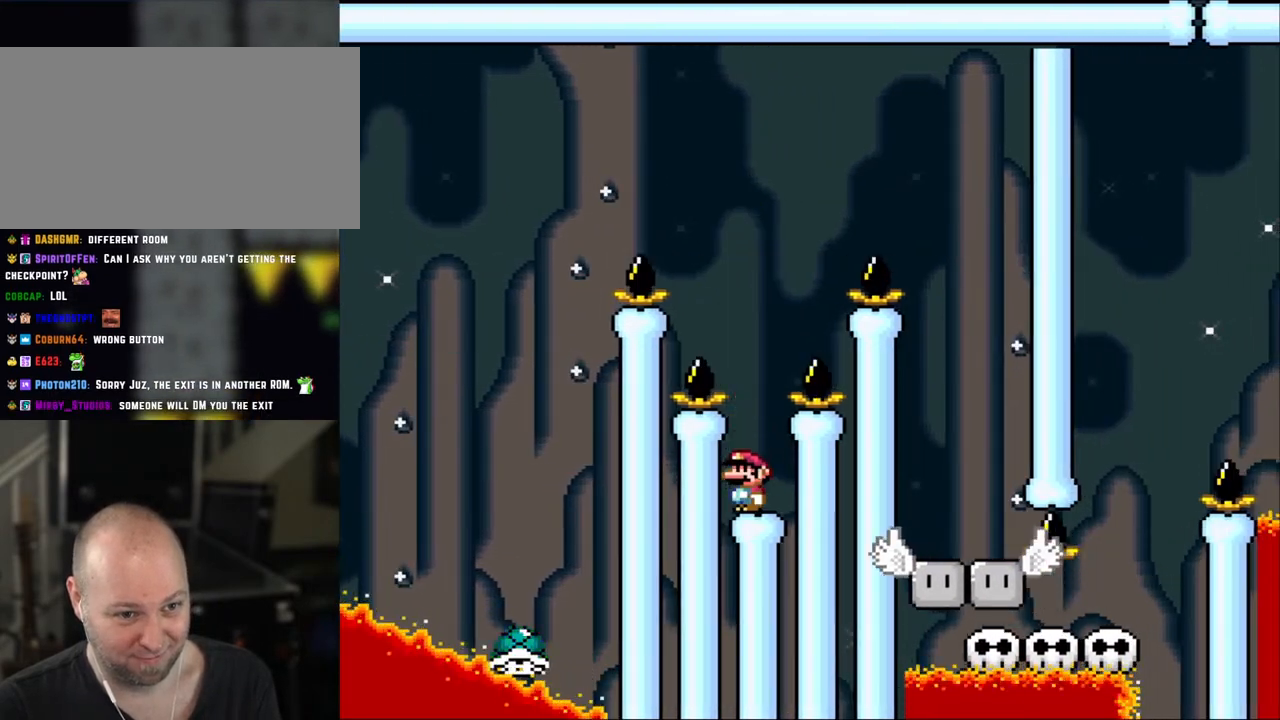
{"buttons": ["B", "Y"], "events": [[250, "B", "down"]]}
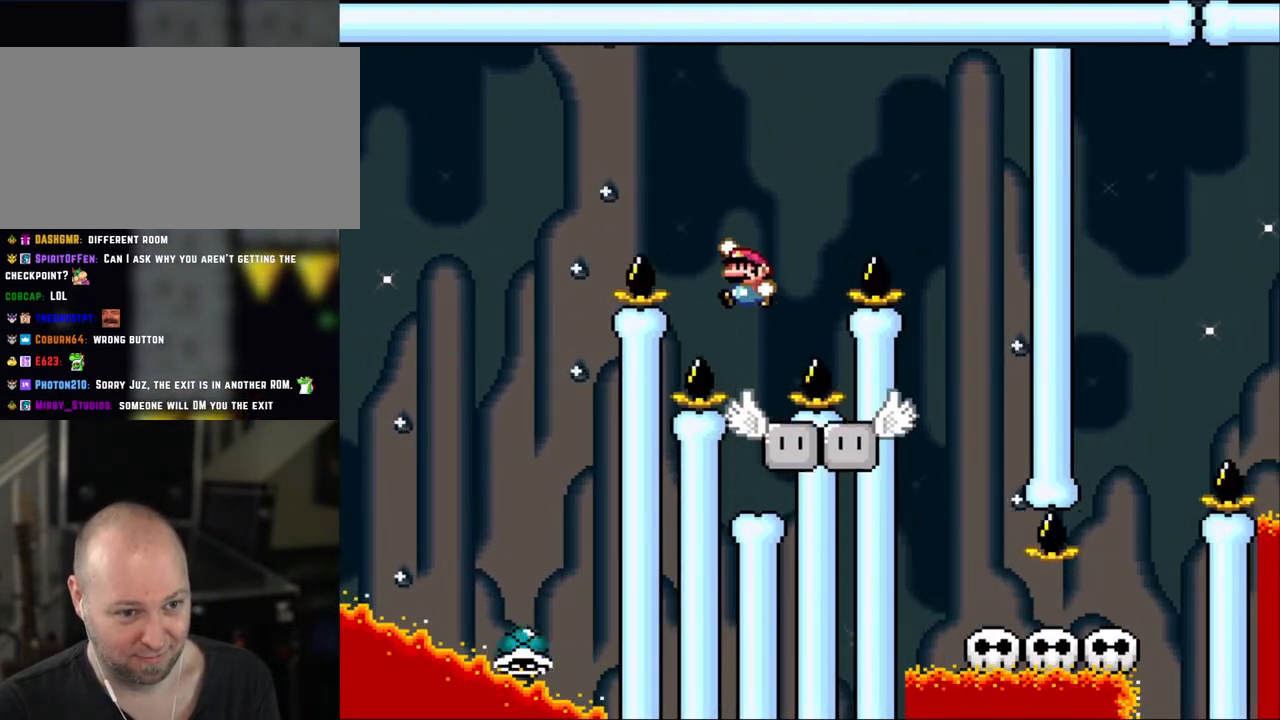
{"buttons": ["B", "Y", "DPAD_RIGHT"], "events": [[333, "B", "up"], [350, "DPAD_RIGHT", "down"], [450, "DPAD_RIGHT", "up"], [483, "B", "down"], [500, "DPAD_RIGHT", "down"]]}
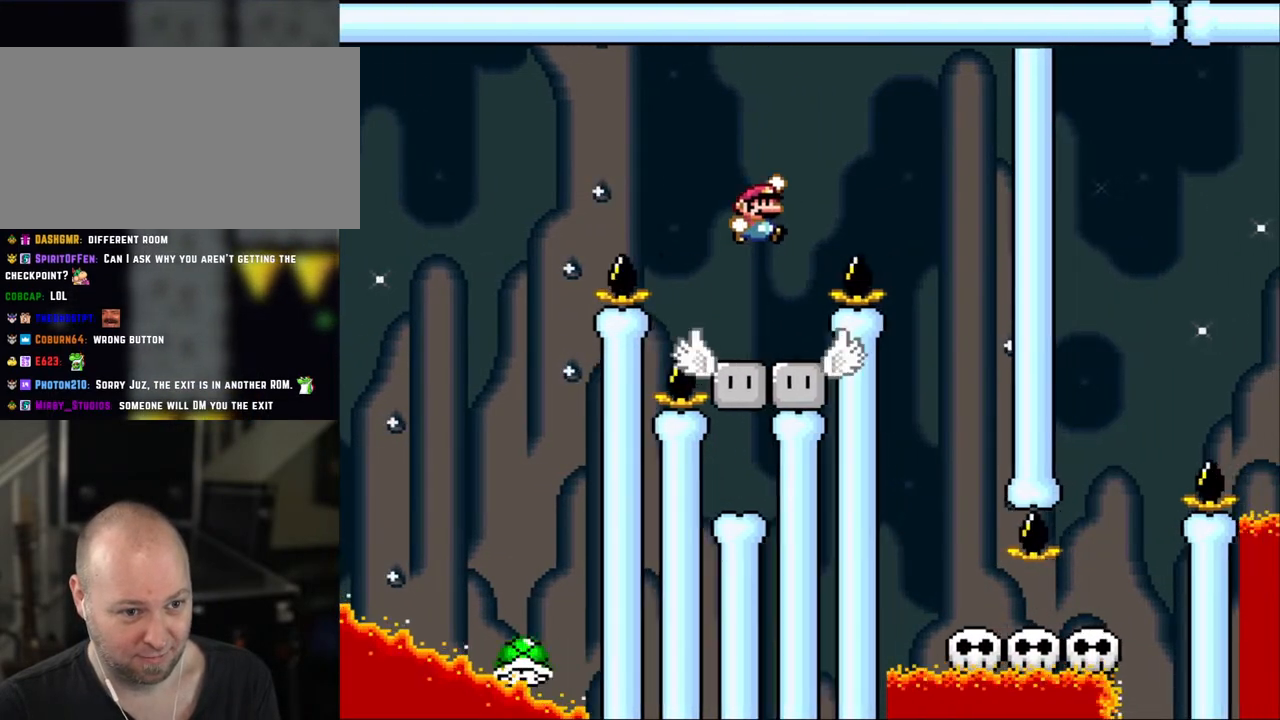
{"buttons": ["Y", "DPAD_LEFT"], "events": [[250, "B", "up"], [483, "DPAD_LEFT", "down"], [483, "DPAD_RIGHT", "up"]]}
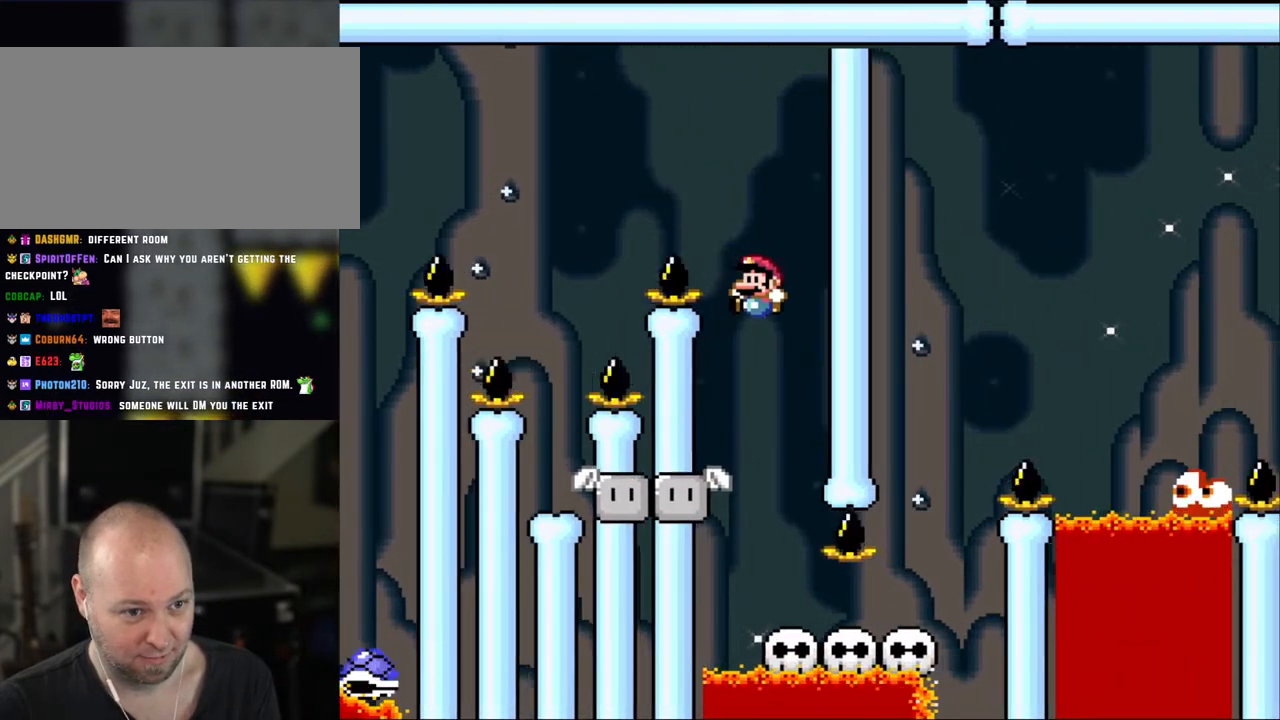
{"buttons": ["B", "Y", "DPAD_LEFT"], "events": [[183, "DPAD_LEFT", "up"], [283, "DPAD_LEFT", "down"], [450, "B", "down"]]}
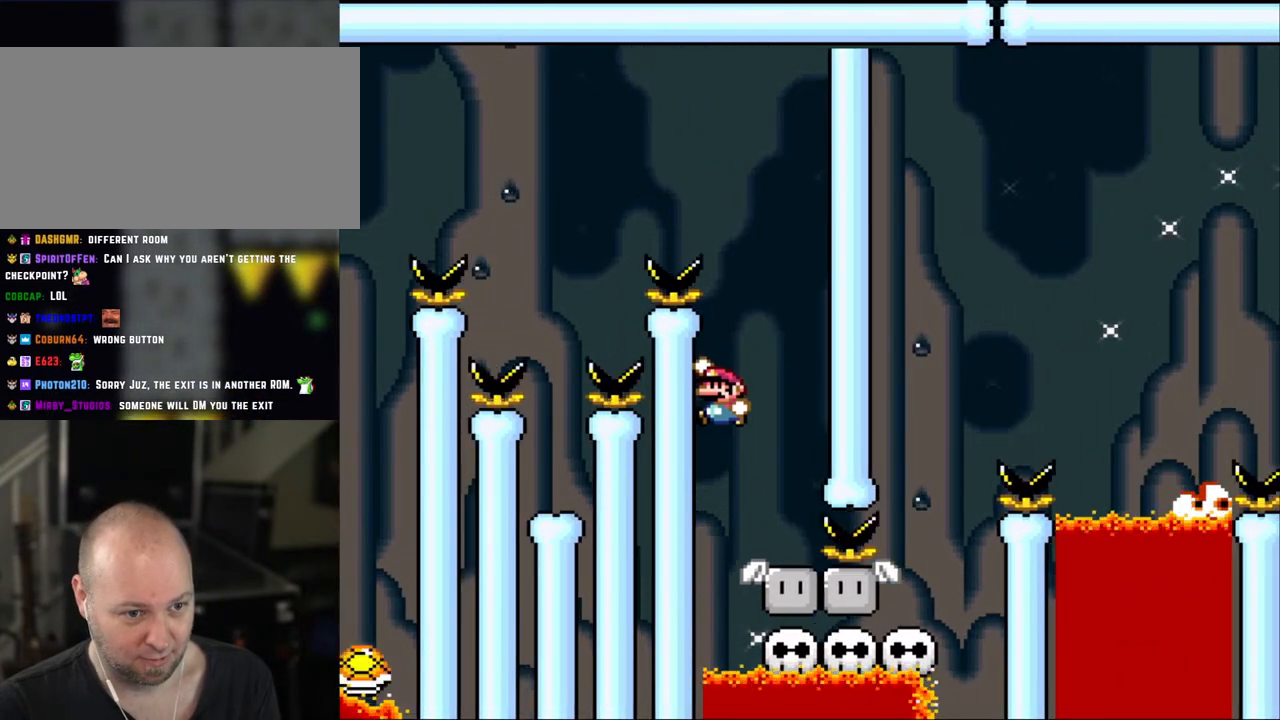
{"buttons": ["X", "DPAD_RIGHT"], "events": [[33, "B", "up"], [100, "DPAD_LEFT", "up"], [283, "B", "down"], [300, "DPAD_RIGHT", "down"], [433, "X", "down"], [450, "B", "up"], [450, "Y", "up"]]}
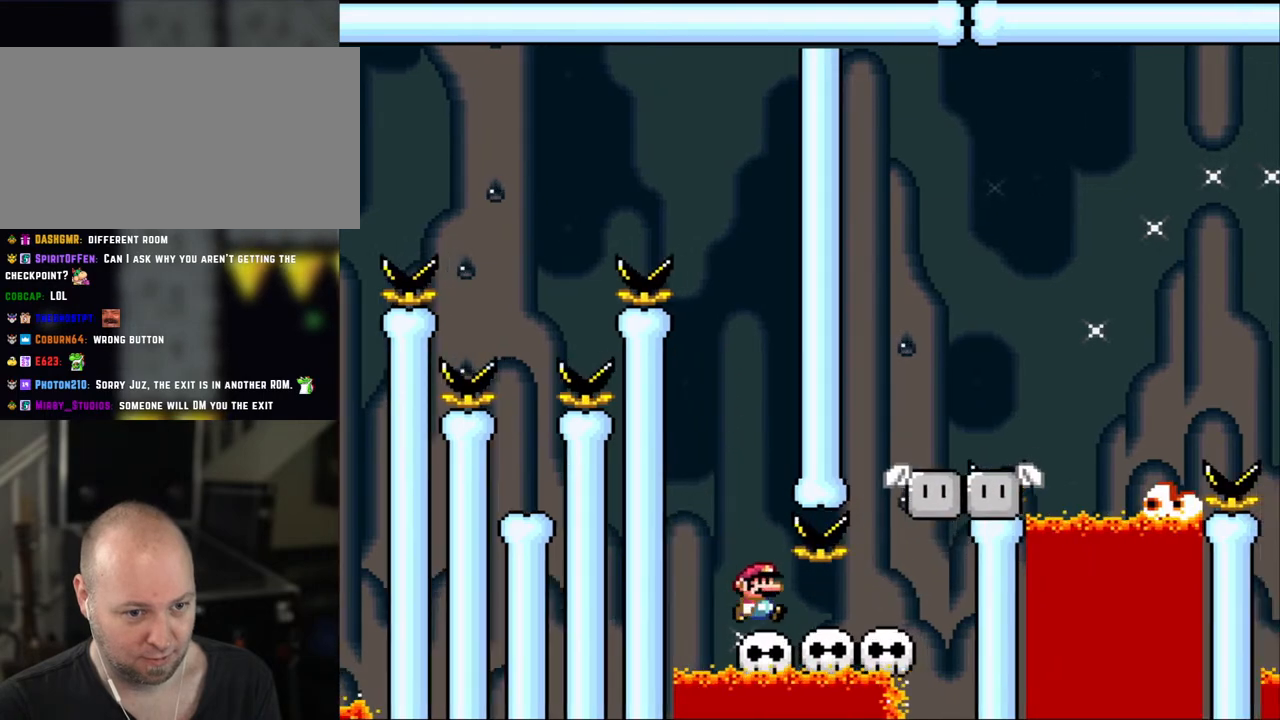
{"buttons": ["B", "Y", "DPAD_RIGHT"], "events": [[200, "X", "up"], [250, "Y", "down"], [300, "B", "down"], [333, "DPAD_LEFT", "down"], [333, "DPAD_RIGHT", "up"], [483, "DPAD_LEFT", "up"], [483, "DPAD_RIGHT", "down"]]}
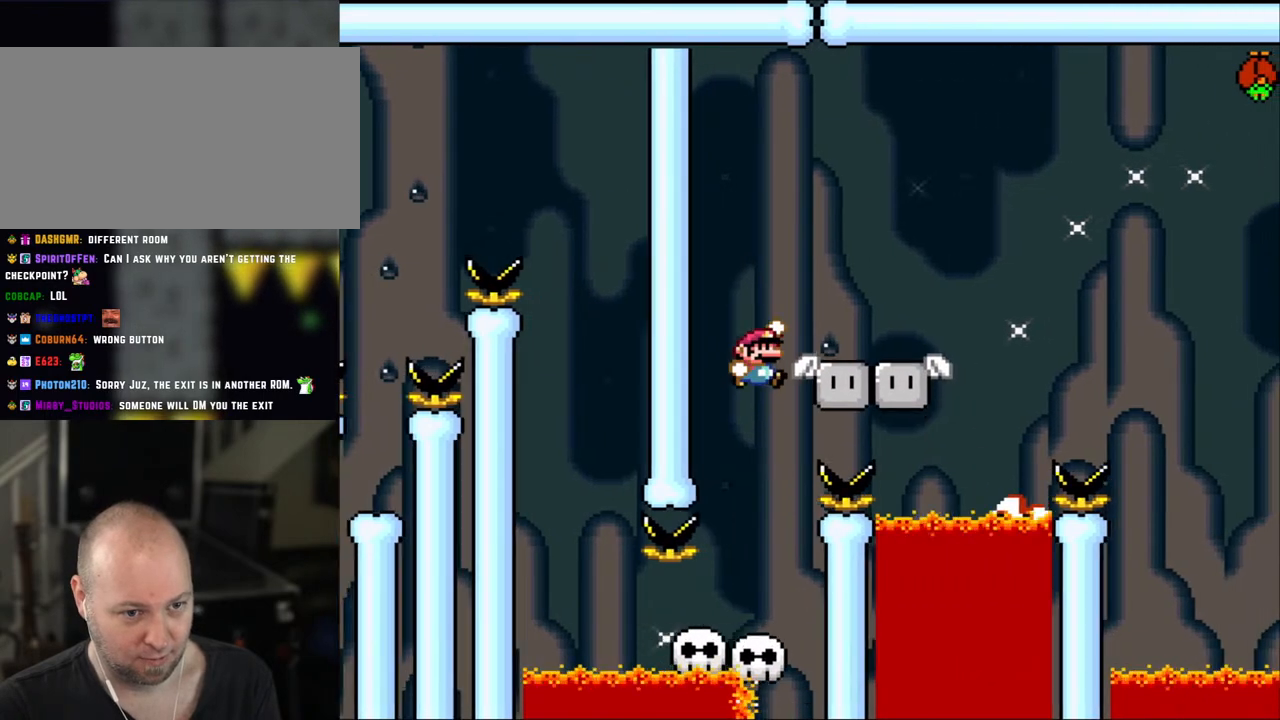
{"buttons": ["A", "X", "DPAD_RIGHT"], "events": [[283, "X", "down"], [300, "B", "up"], [350, "Y", "up"], [500, "A", "down"]]}
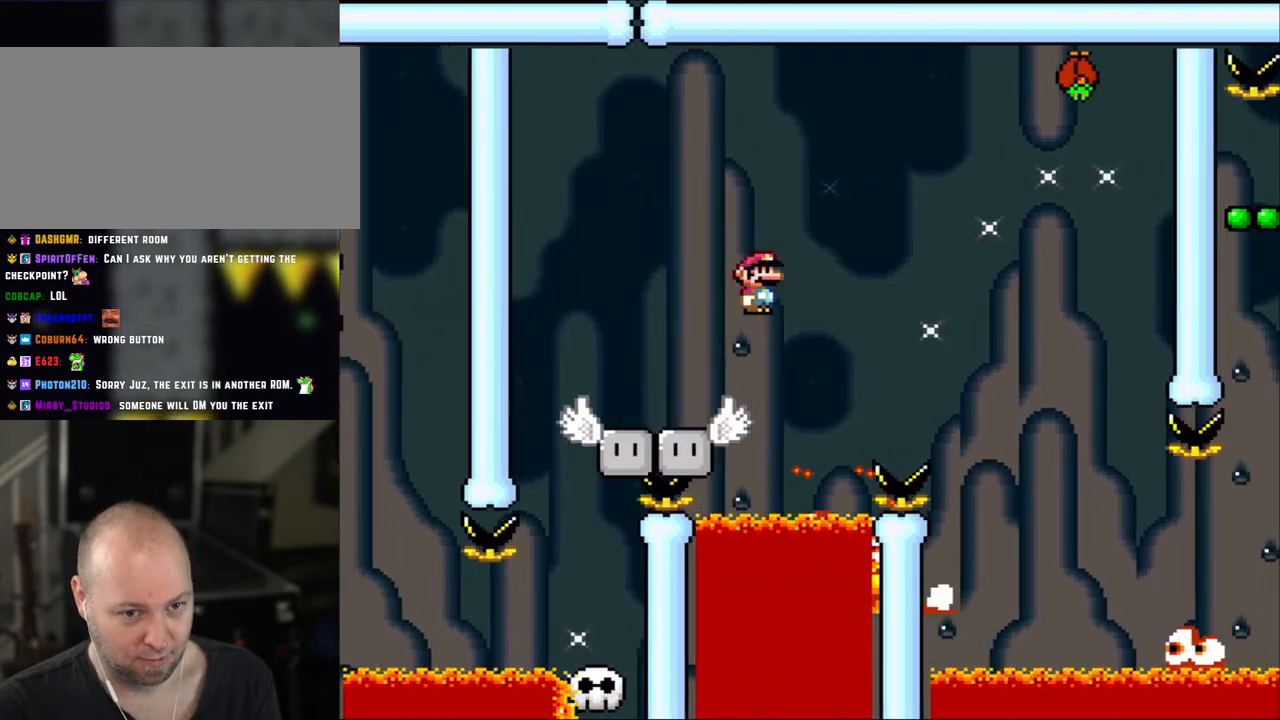
{"buttons": ["A", "X", "DPAD_RIGHT"], "events": [[200, "A", "up"], [333, "A", "down"]]}
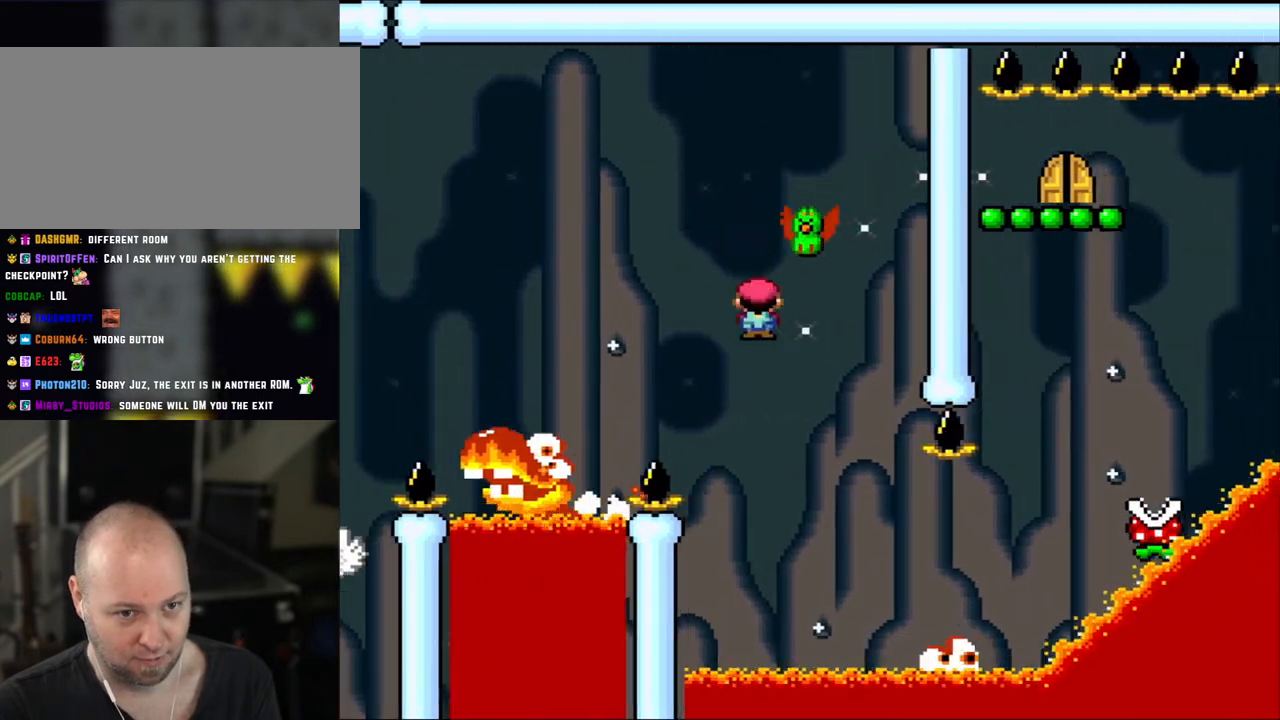
{"buttons": ["A", "X", "DPAD_RIGHT"], "events": [[33, "A", "up"], [133, "A", "down"]]}
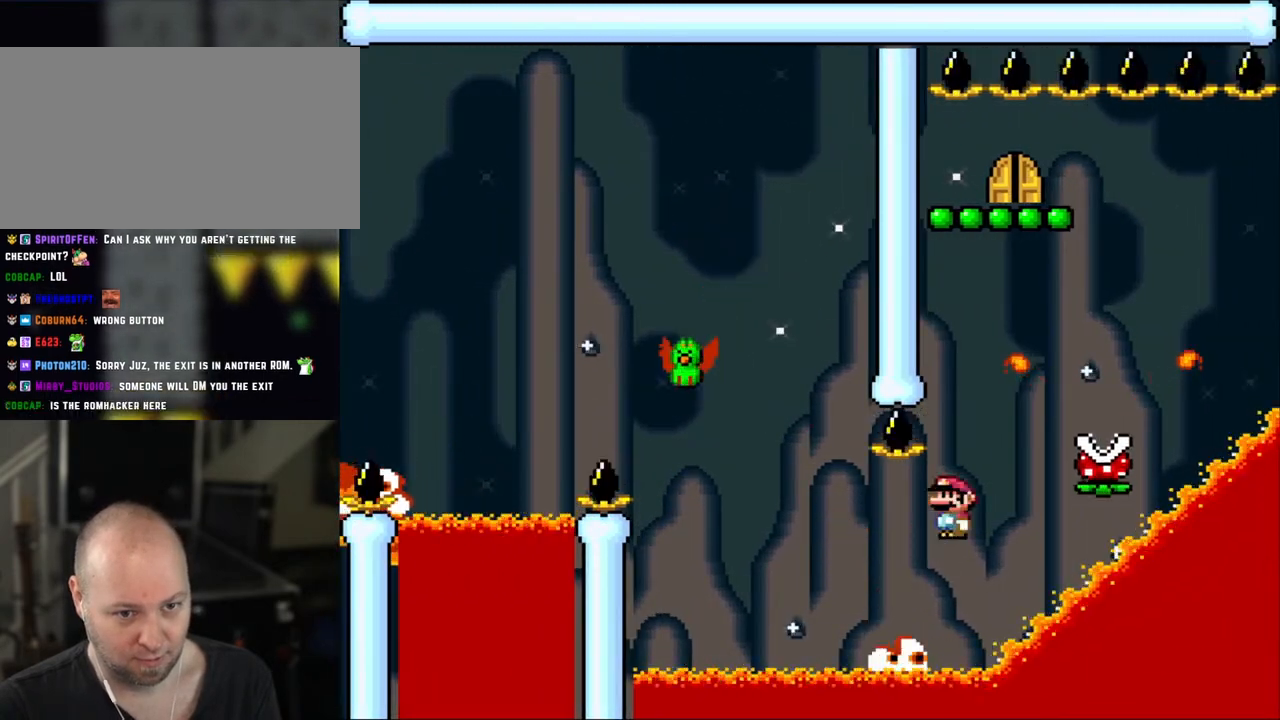
{"buttons": ["A", "X"], "events": [[250, "DPAD_RIGHT", "up"], [250, "DPAD_UP", "down"], [300, "DPAD_LEFT", "down"], [300, "DPAD_UP", "up"], [400, "DPAD_LEFT", "up"]]}
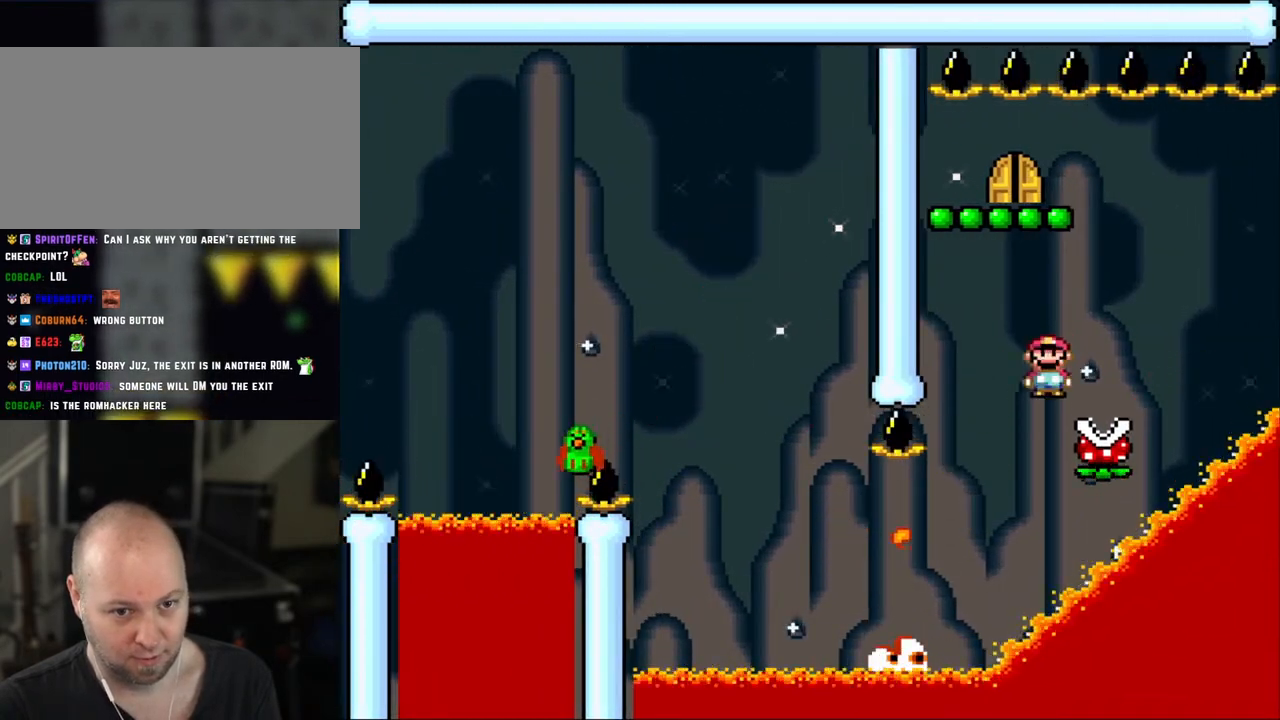
{"buttons": ["A", "X", "DPAD_LEFT"], "events": [[100, "DPAD_LEFT", "down"], [150, "DPAD_LEFT", "up"], [250, "DPAD_RIGHT", "down"], [400, "DPAD_LEFT", "down"], [400, "DPAD_RIGHT", "up"]]}
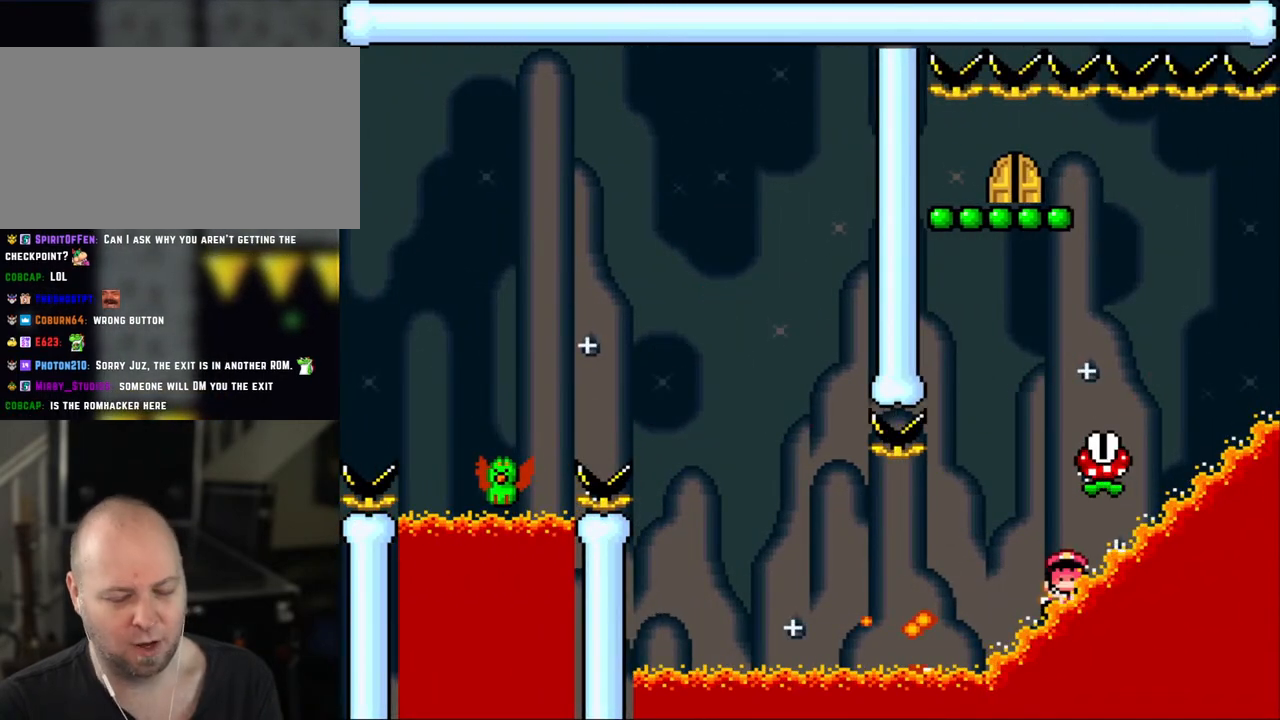
{"buttons": [], "events": [[100, "A", "up"], [100, "DPAD_LEFT", "up"], [100, "DPAD_RIGHT", "down"], [100, "X", "up"], [200, "DPAD_RIGHT", "up"]]}
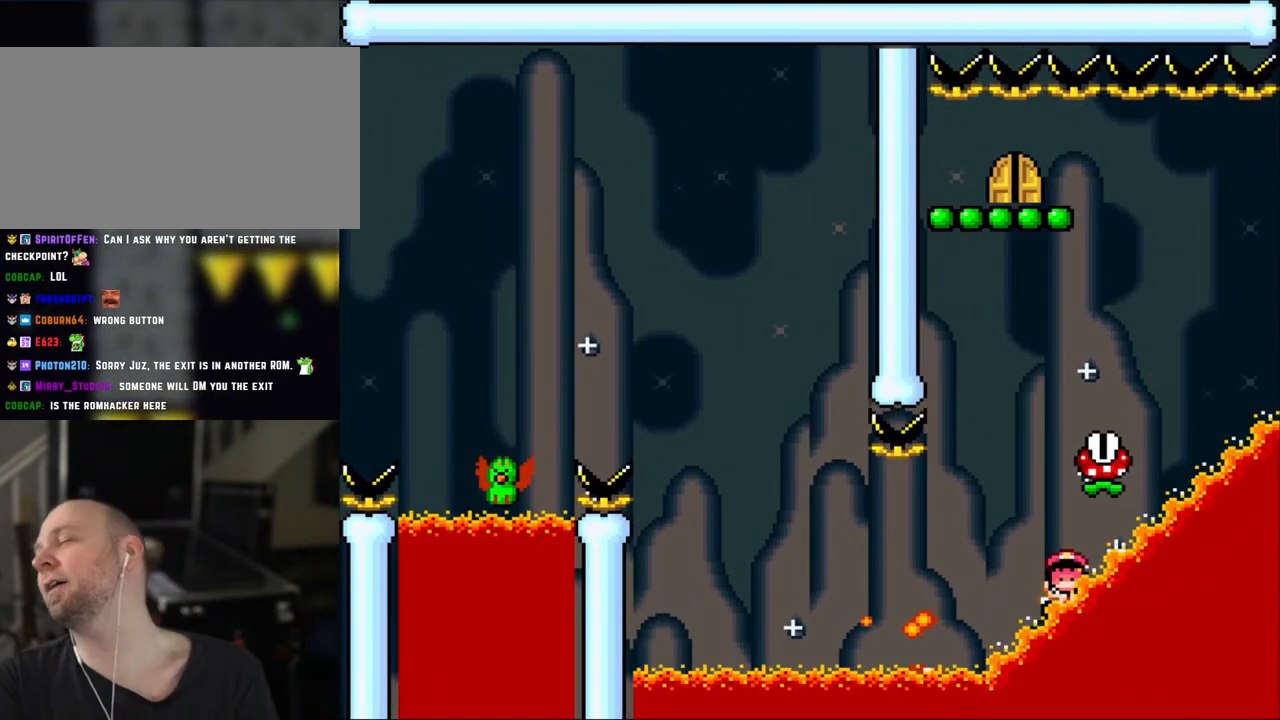
{"buttons": [], "events": []}
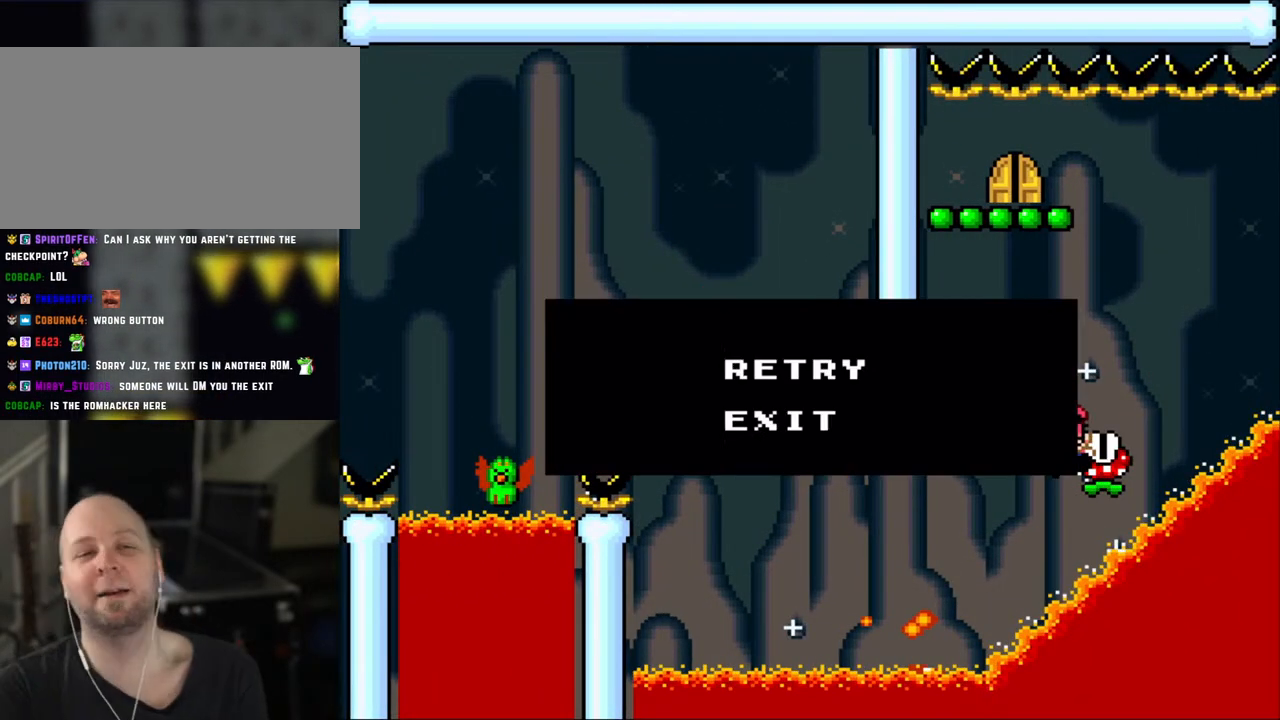
{"buttons": ["A"], "events": [[200, "A", "down"], [350, "A", "up"], [450, "A", "down"]]}
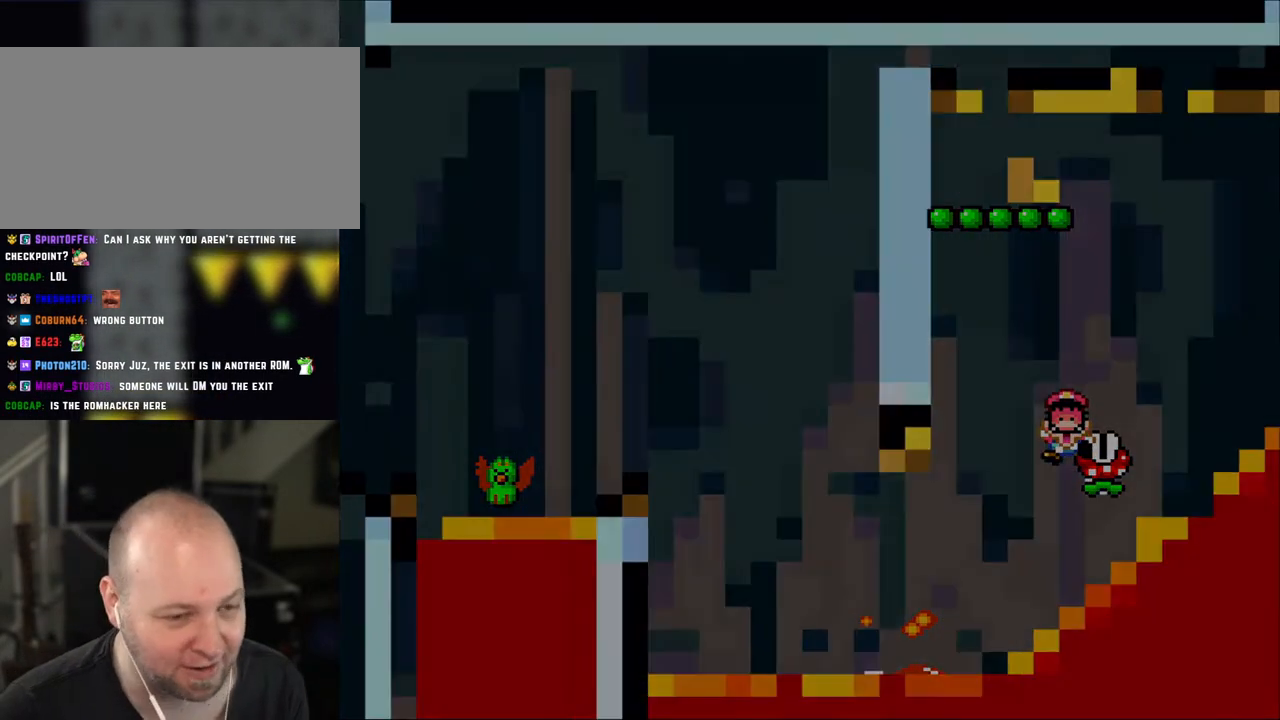
{"buttons": ["Y"], "events": [[83, "A", "up"], [150, "A", "down"], [333, "A", "up"], [450, "Y", "down"]]}
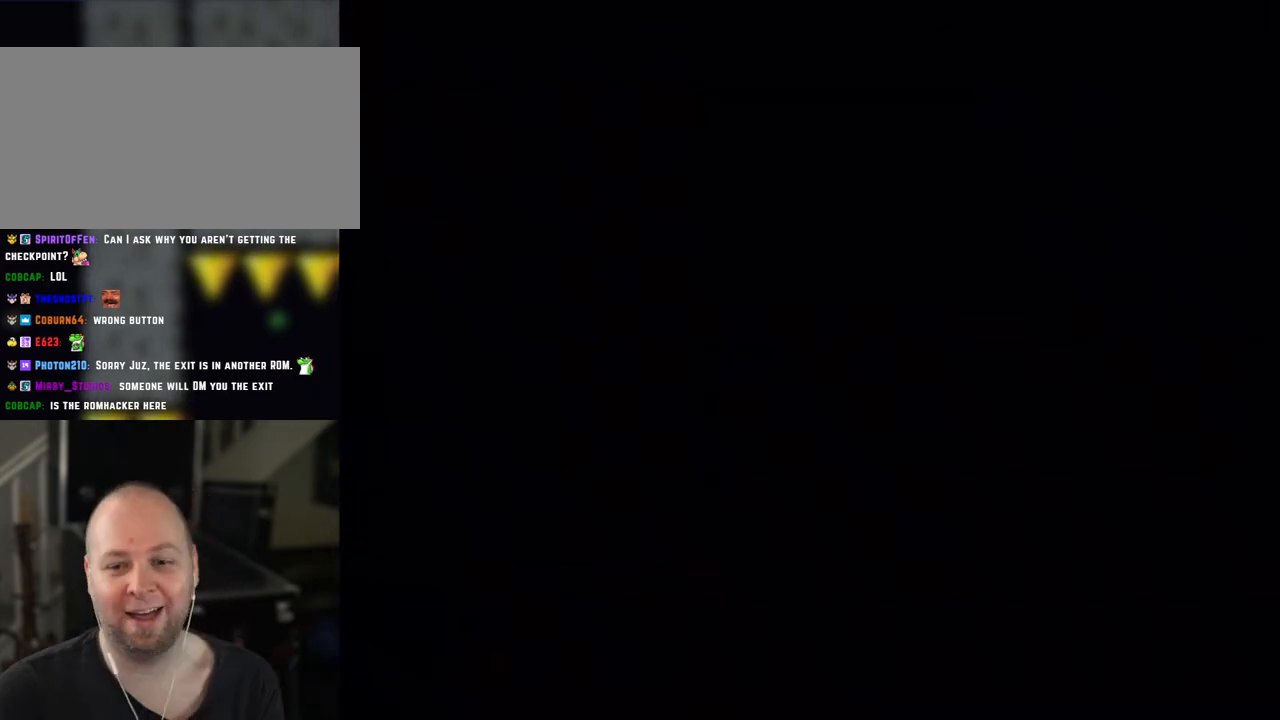
{"buttons": ["Y"], "events": []}
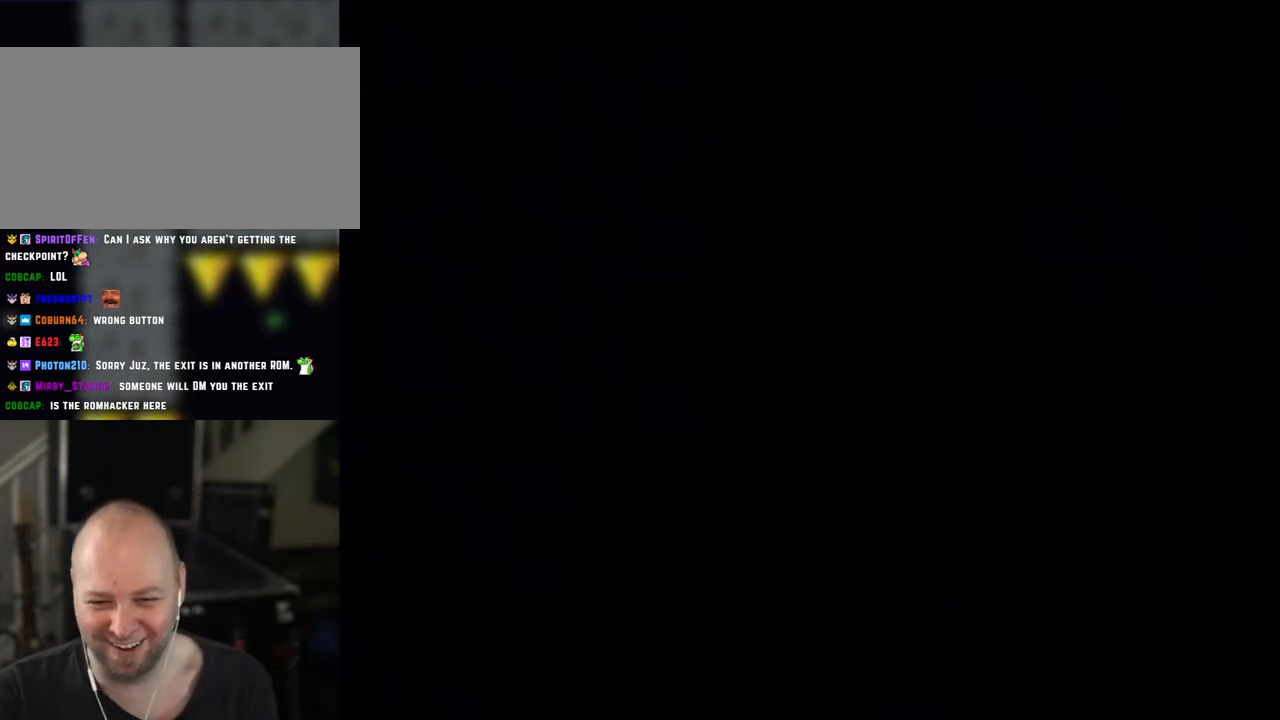
{"buttons": ["Y"], "events": []}
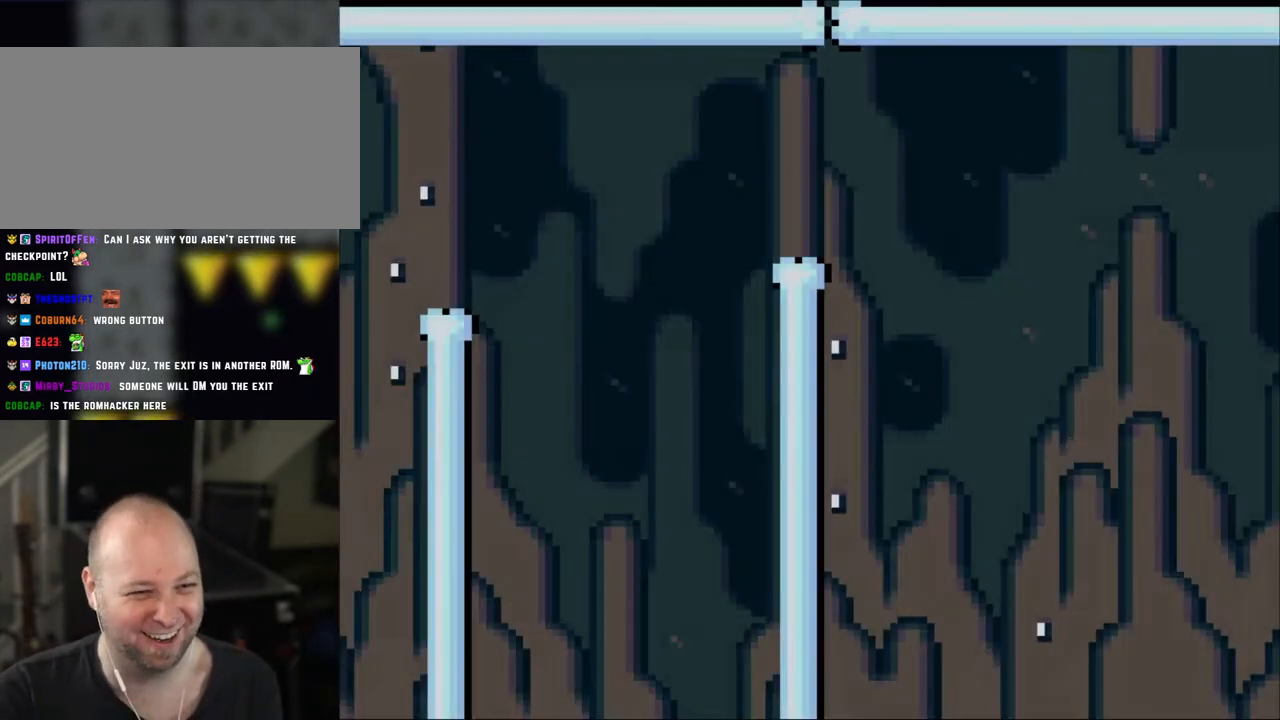
{"buttons": ["X", "DPAD_RIGHT"], "events": [[33, "X", "down"], [33, "Y", "up"], [350, "DPAD_RIGHT", "down"]]}
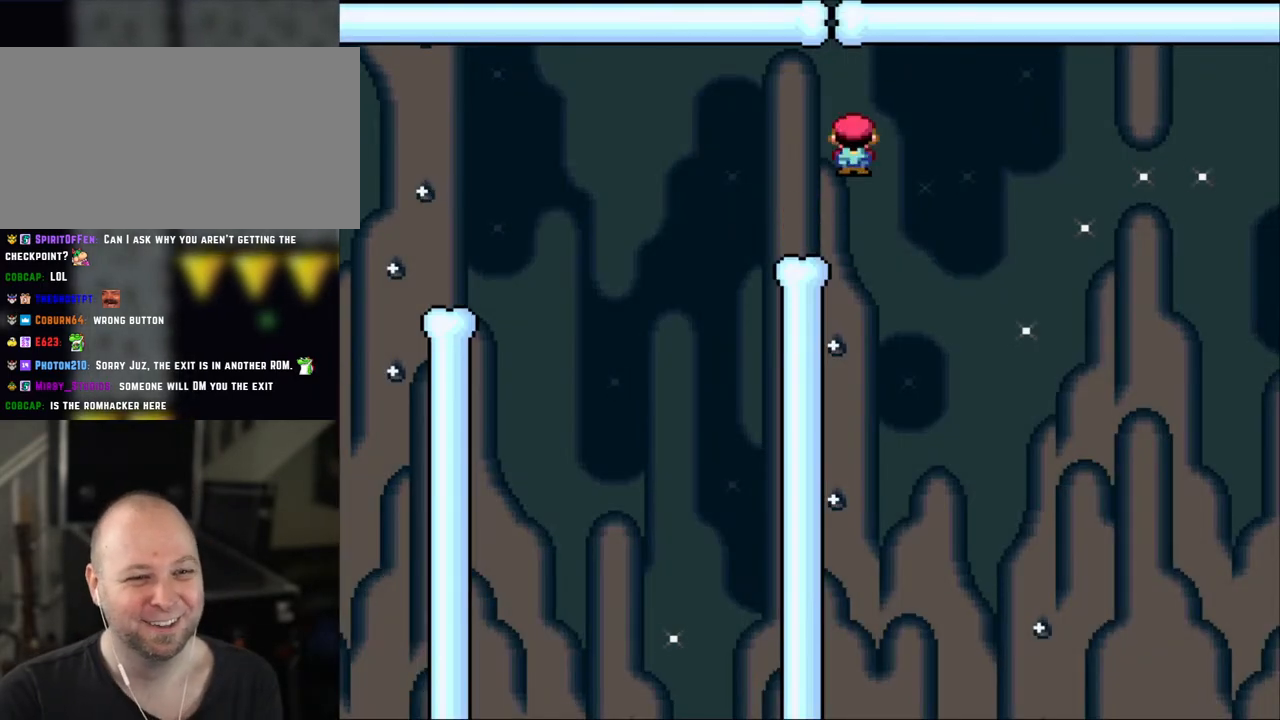
{"buttons": ["A", "X", "DPAD_RIGHT"], "events": [[33, "A", "down"], [100, "A", "up"], [283, "A", "down"]]}
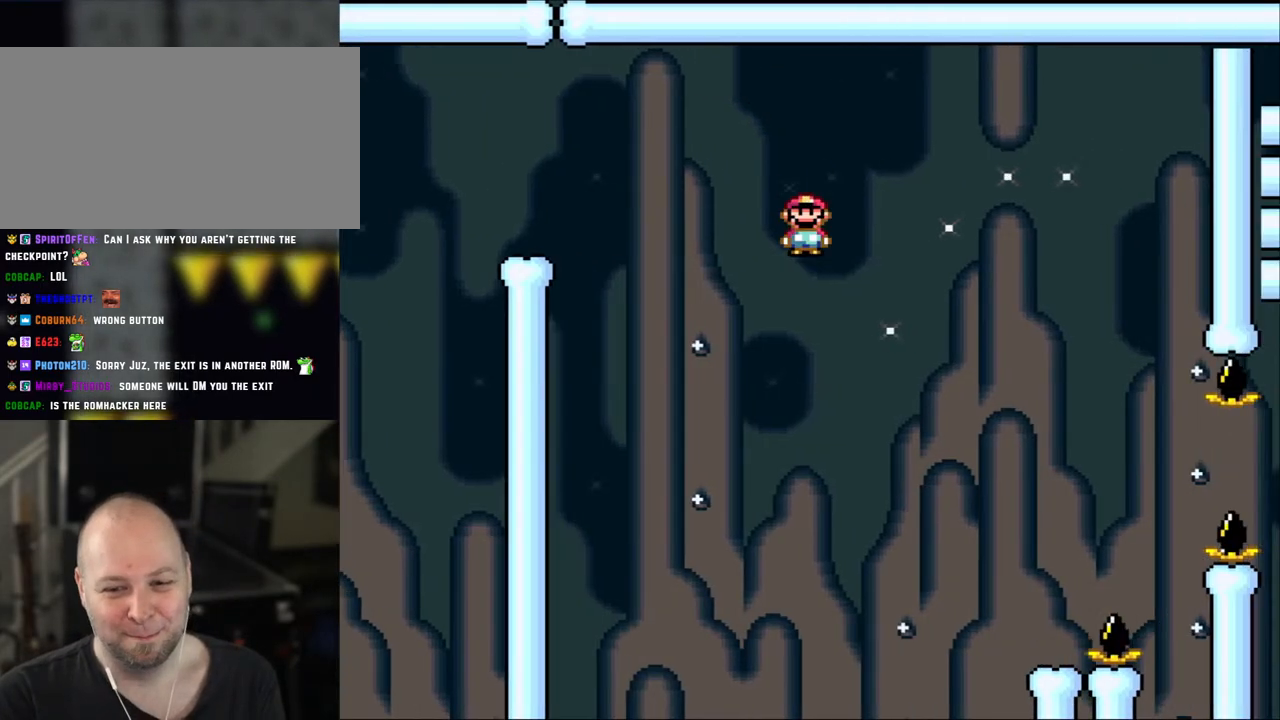
{"buttons": ["X"], "events": [[33, "A", "up"], [133, "A", "down"], [500, "A", "up"], [500, "DPAD_RIGHT", "up"]]}
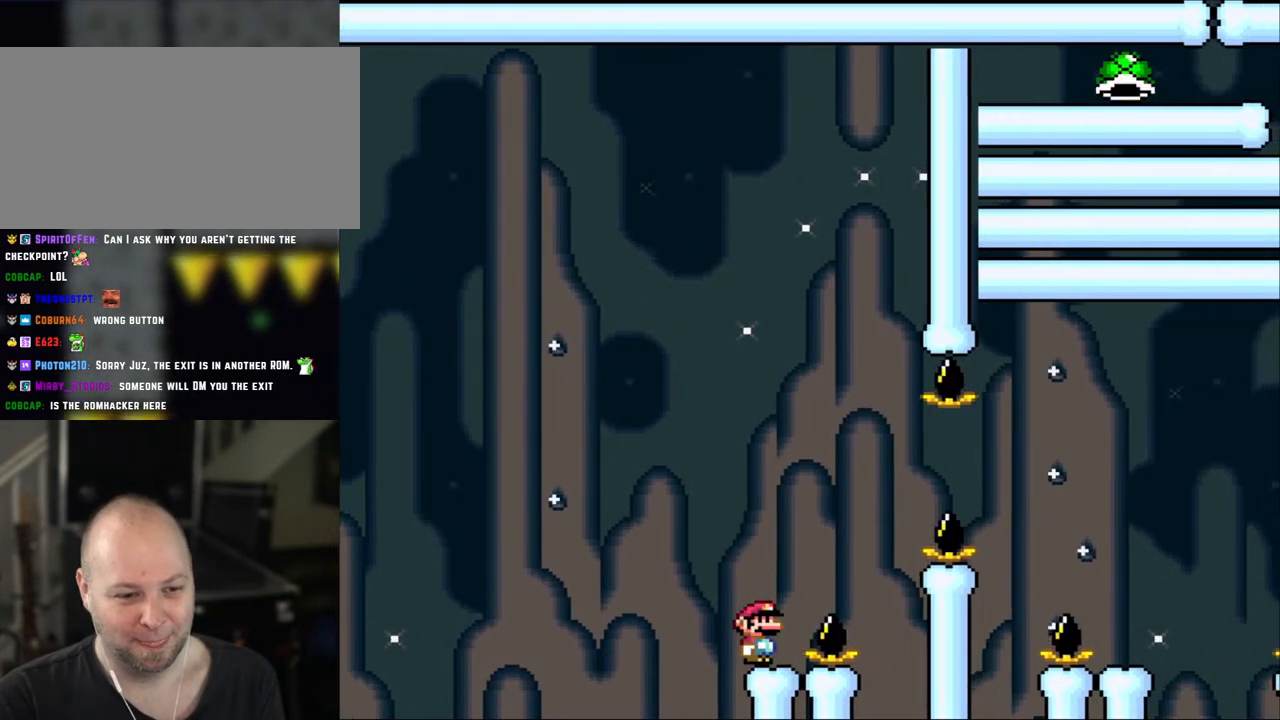
{"buttons": ["X"], "events": [[50, "DPAD_LEFT", "down"], [150, "DPAD_LEFT", "up"]]}
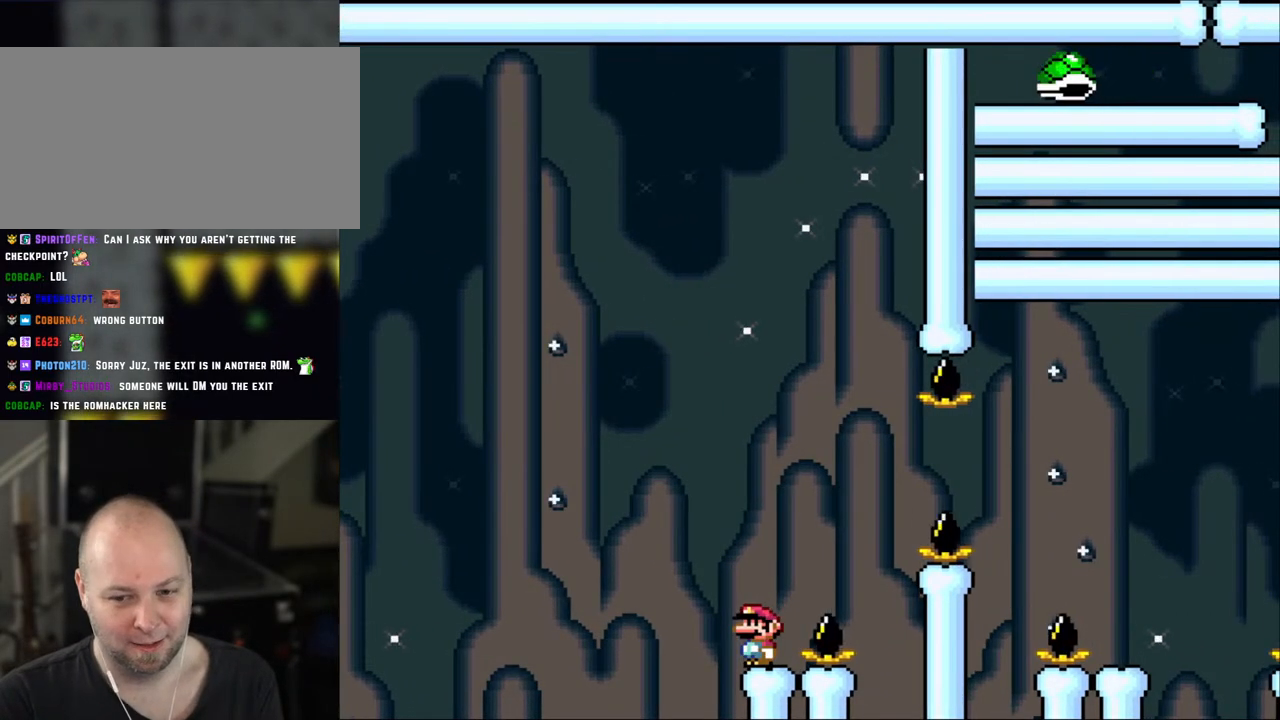
{"buttons": ["X"], "events": []}
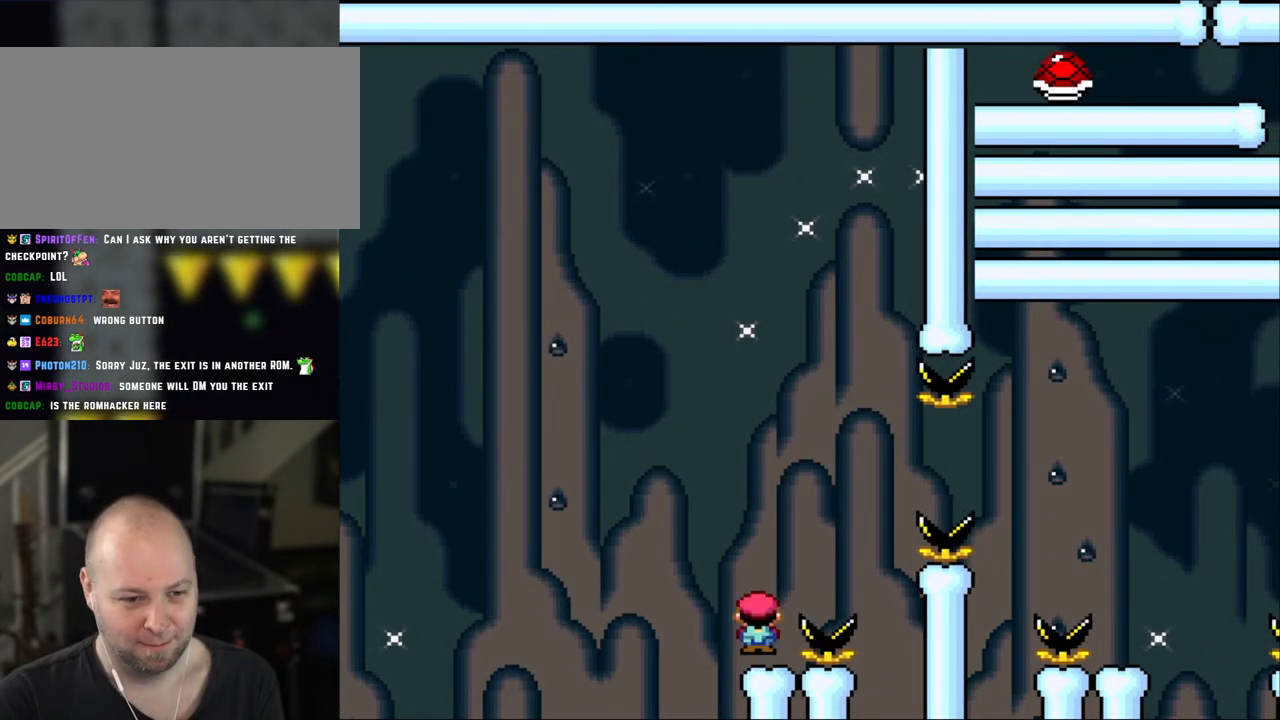
{"buttons": ["X", "DPAD_RIGHT"], "events": [[100, "A", "down"], [133, "DPAD_LEFT", "down"], [200, "A", "up"], [250, "DPAD_LEFT", "up"], [300, "A", "down"], [433, "DPAD_RIGHT", "down"], [500, "A", "up"]]}
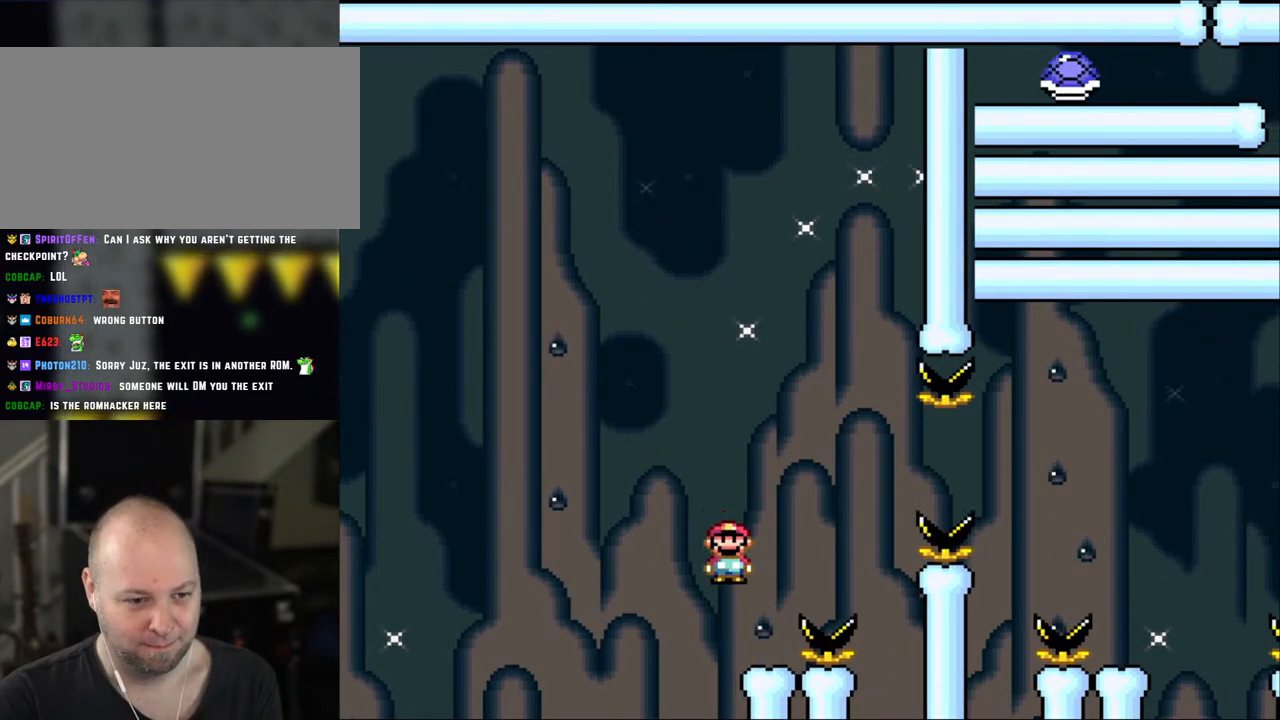
{"buttons": ["A", "X", "DPAD_RIGHT"], "events": [[50, "DPAD_RIGHT", "up"], [150, "DPAD_RIGHT", "down"], [250, "A", "down"]]}